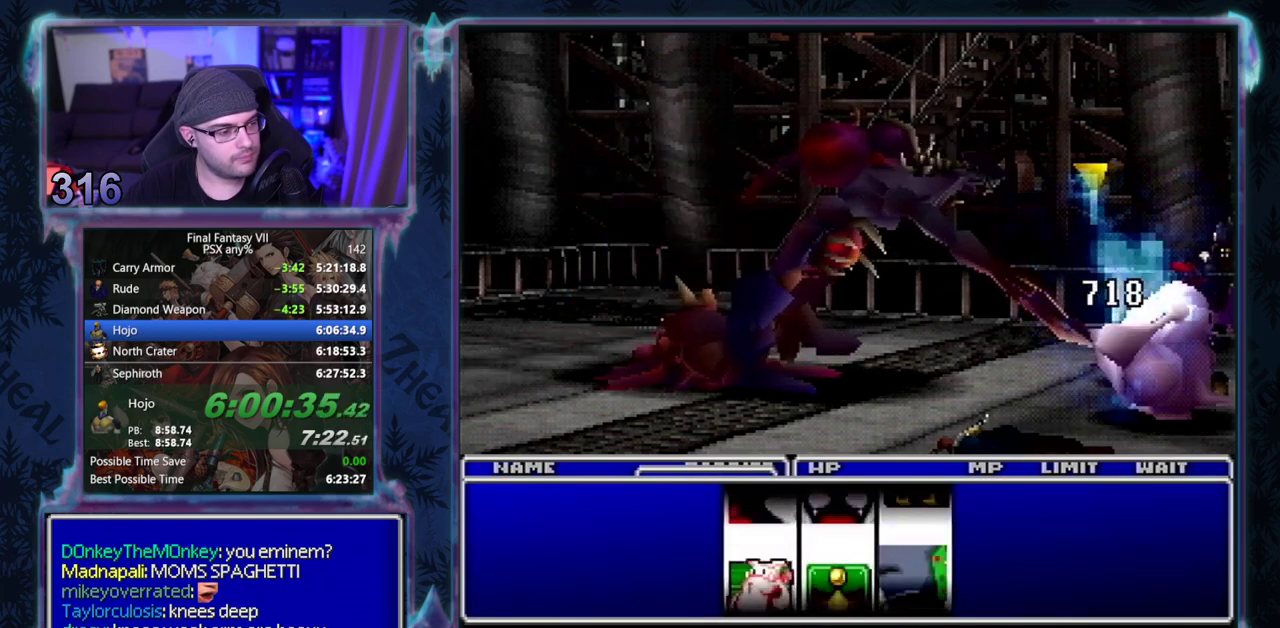
Gameplay with a controller (PlayStation layout); each line is a JSON object with the inputs held at the frame after it. "events" lists button and stick changes between this image and that frame as [ms after this image, input, new state], when the widget could be followed in between. Not read: CIRCLE HOME L3 R3 right_stick.
{"buttons": ["SQUARE"], "left_stick": "center", "events": [[467, "SQUARE", "down"]]}
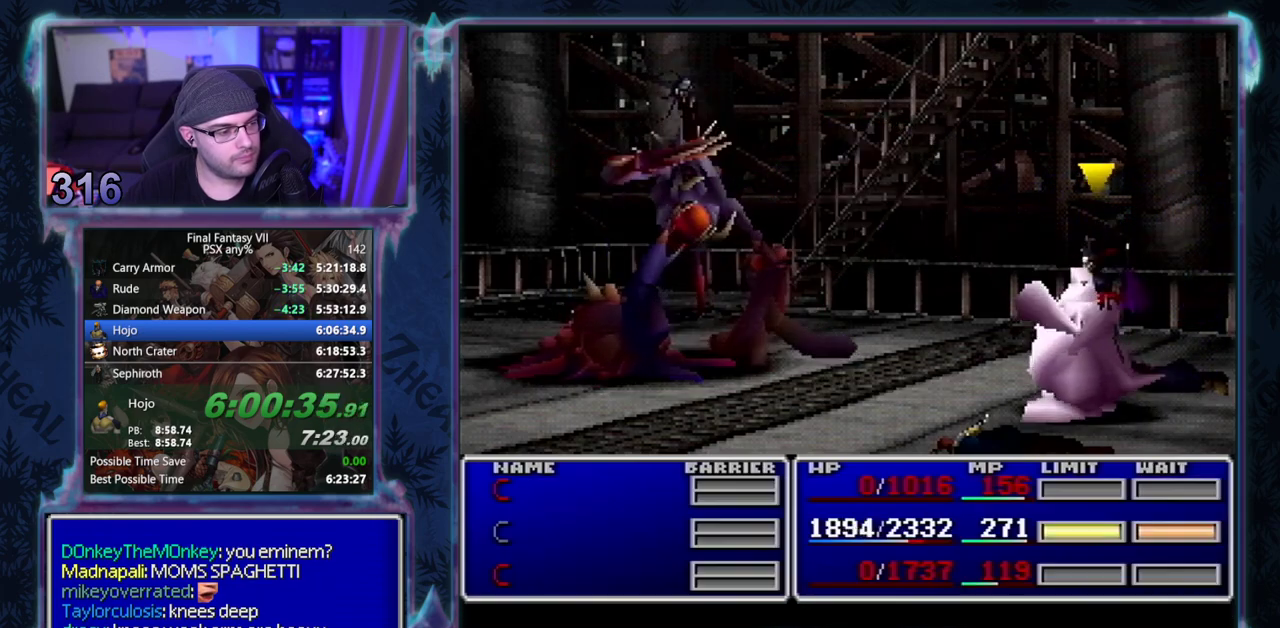
{"buttons": [], "left_stick": "center", "events": [[67, "SQUARE", "up"], [117, "SQUARE", "down"], [217, "SQUARE", "up"], [283, "SQUARE", "down"], [367, "SQUARE", "up"], [417, "SQUARE", "down"], [500, "SQUARE", "up"]]}
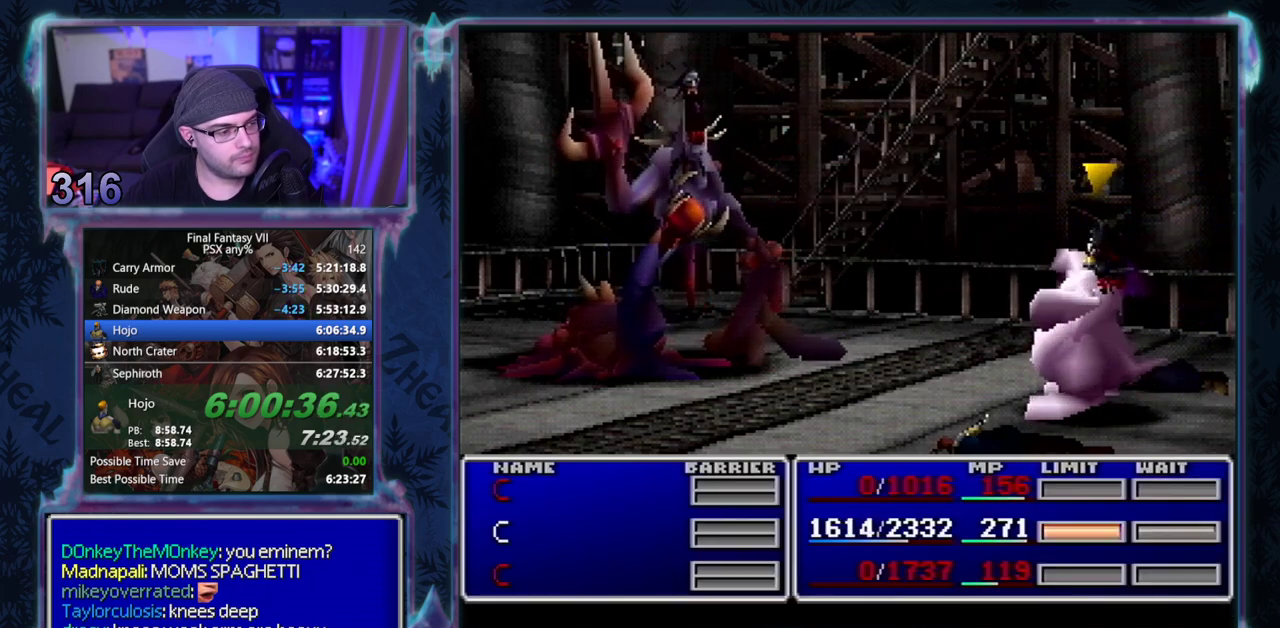
{"buttons": ["SQUARE"], "left_stick": "center", "events": [[67, "SQUARE", "down"], [150, "SQUARE", "up"], [200, "SQUARE", "down"], [417, "SQUARE", "up"], [483, "SQUARE", "down"]]}
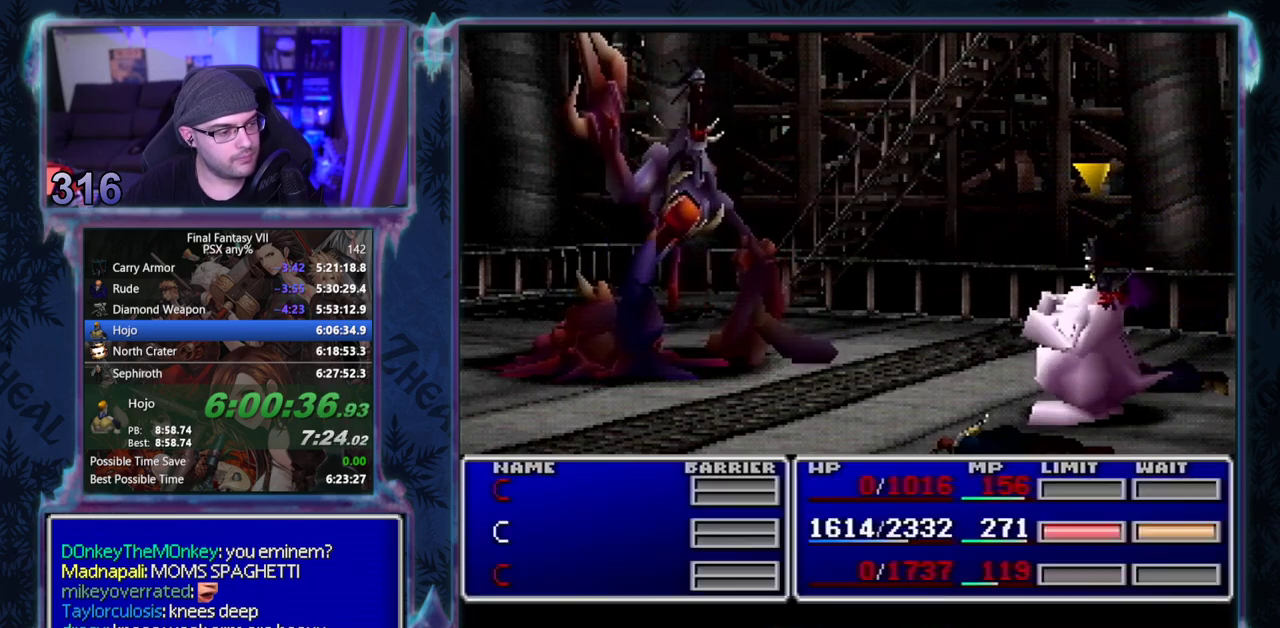
{"buttons": [], "left_stick": "center", "events": [[500, "SQUARE", "up"]]}
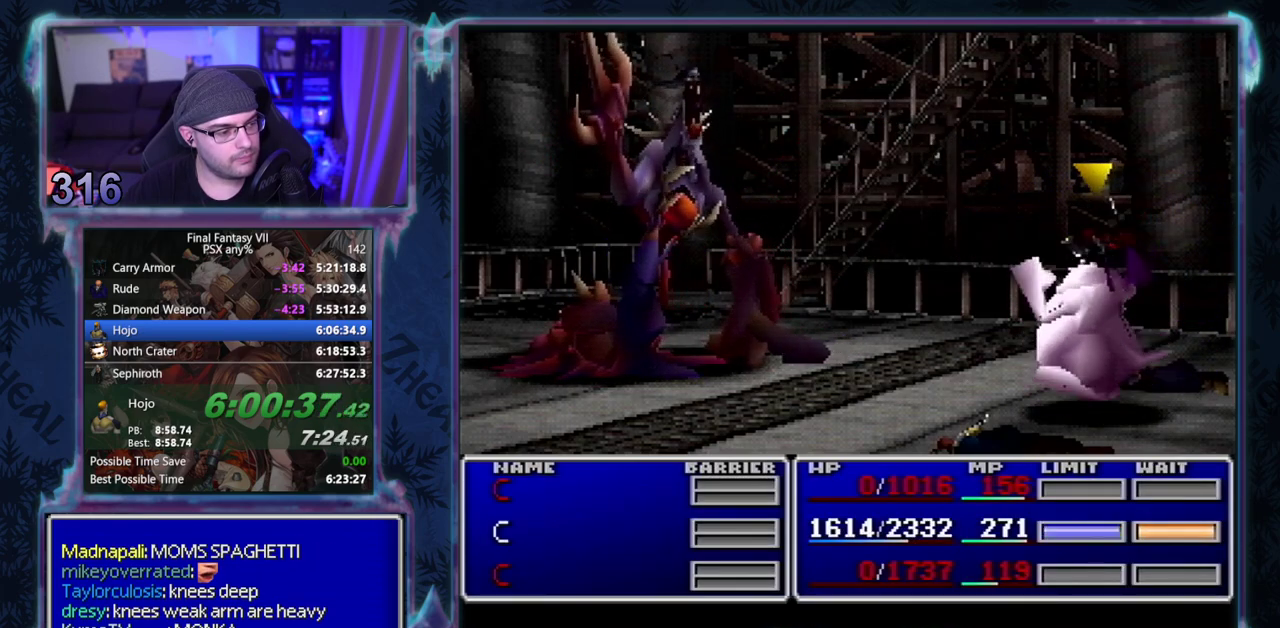
{"buttons": [], "left_stick": "center", "events": []}
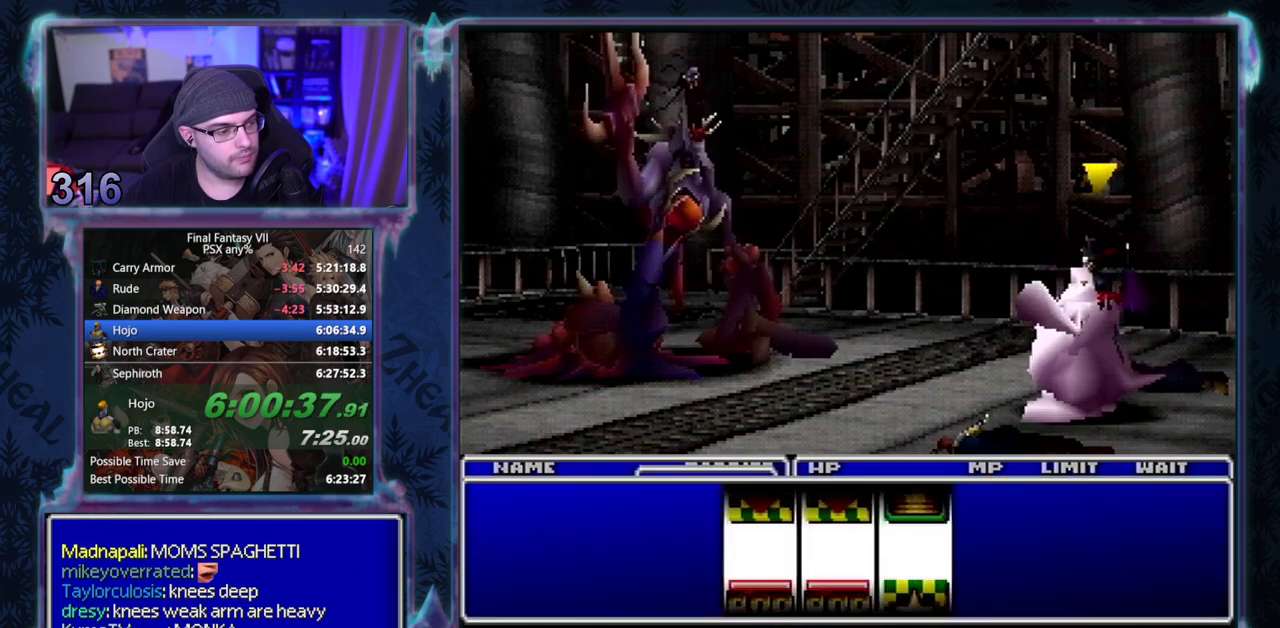
{"buttons": [], "left_stick": "center", "events": [[33, "SQUARE", "down"], [367, "SQUARE", "up"], [433, "SQUARE", "down"], [500, "SQUARE", "up"]]}
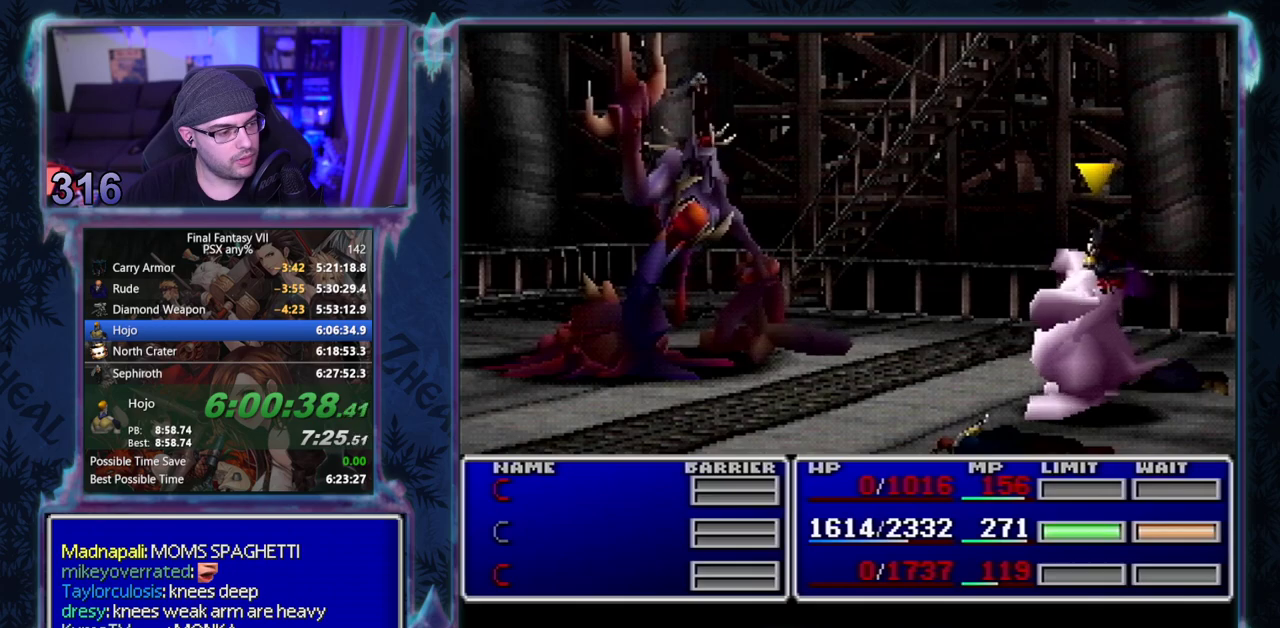
{"buttons": [], "left_stick": "center", "events": [[83, "SQUARE", "down"], [167, "SQUARE", "up"], [217, "SQUARE", "down"], [317, "SQUARE", "up"], [367, "SQUARE", "down"], [433, "SQUARE", "up"]]}
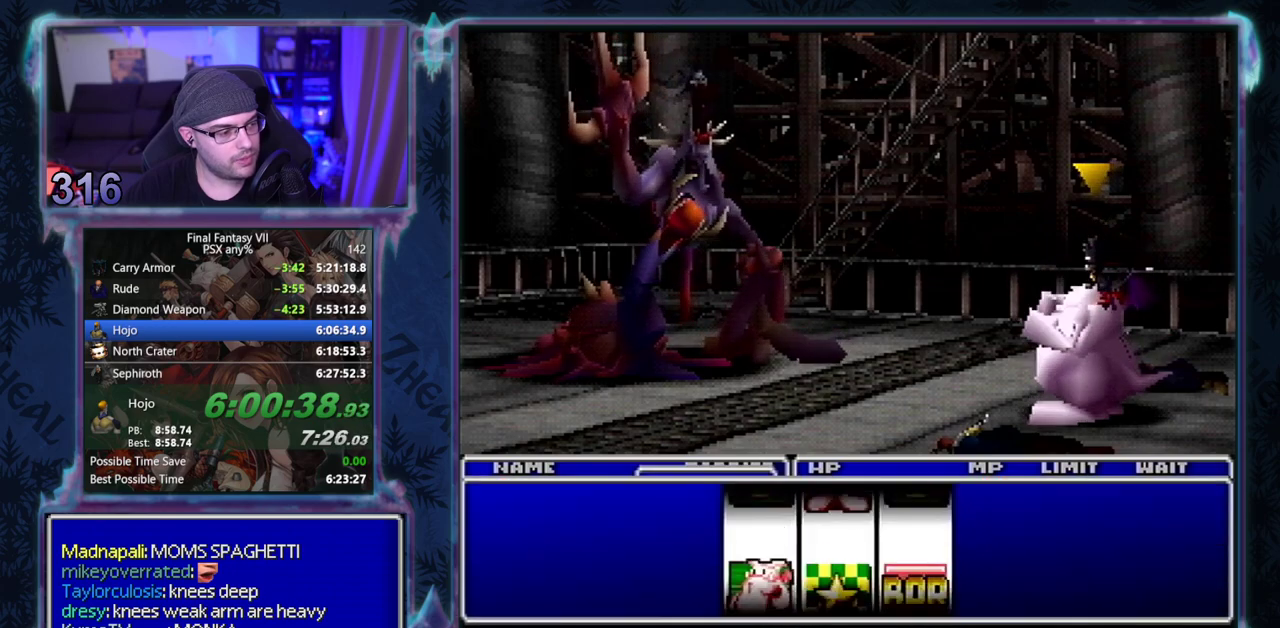
{"buttons": ["SQUARE"], "left_stick": "center", "events": [[33, "SQUARE", "down"], [83, "SQUARE", "up"], [167, "SQUARE", "down"], [250, "SQUARE", "up"], [300, "SQUARE", "down"], [367, "SQUARE", "up"], [467, "SQUARE", "down"]]}
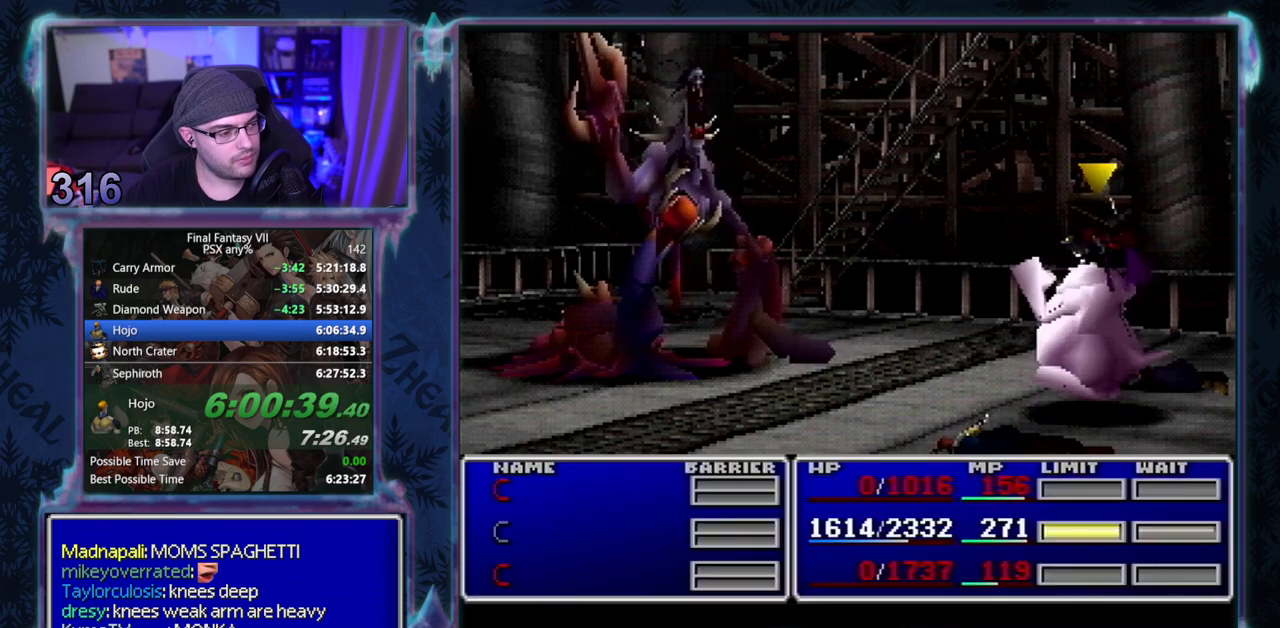
{"buttons": [], "left_stick": "center", "events": [[17, "SQUARE", "up"]]}
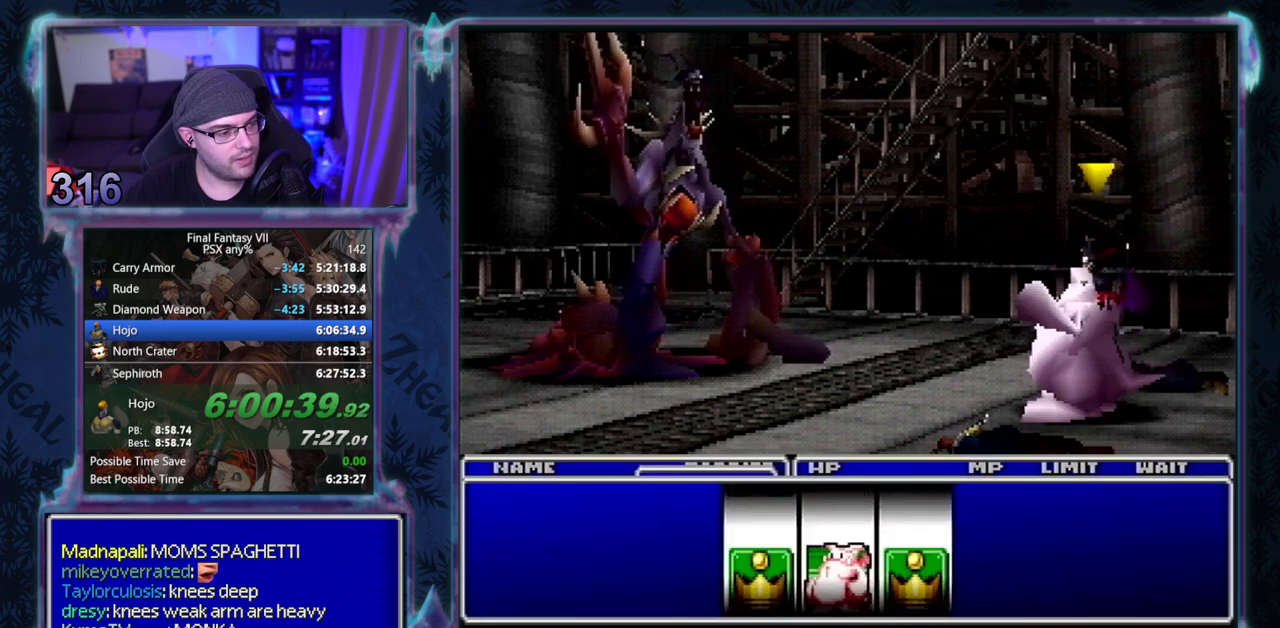
{"buttons": [], "left_stick": "center", "events": []}
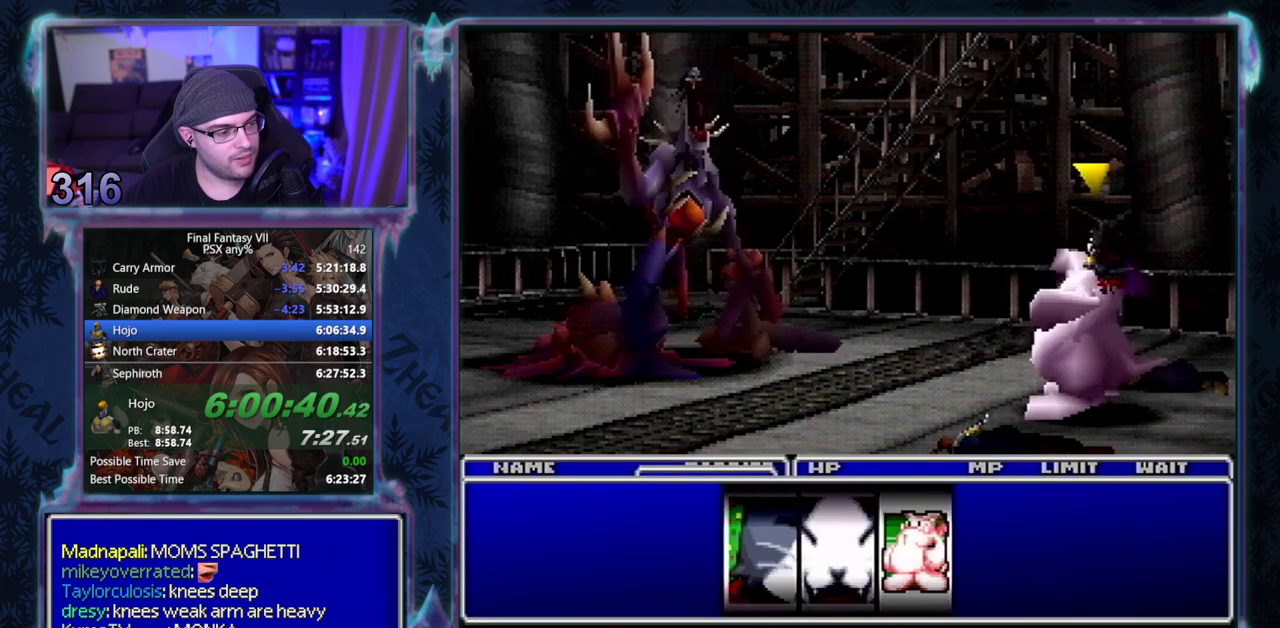
{"buttons": [], "left_stick": "center", "events": []}
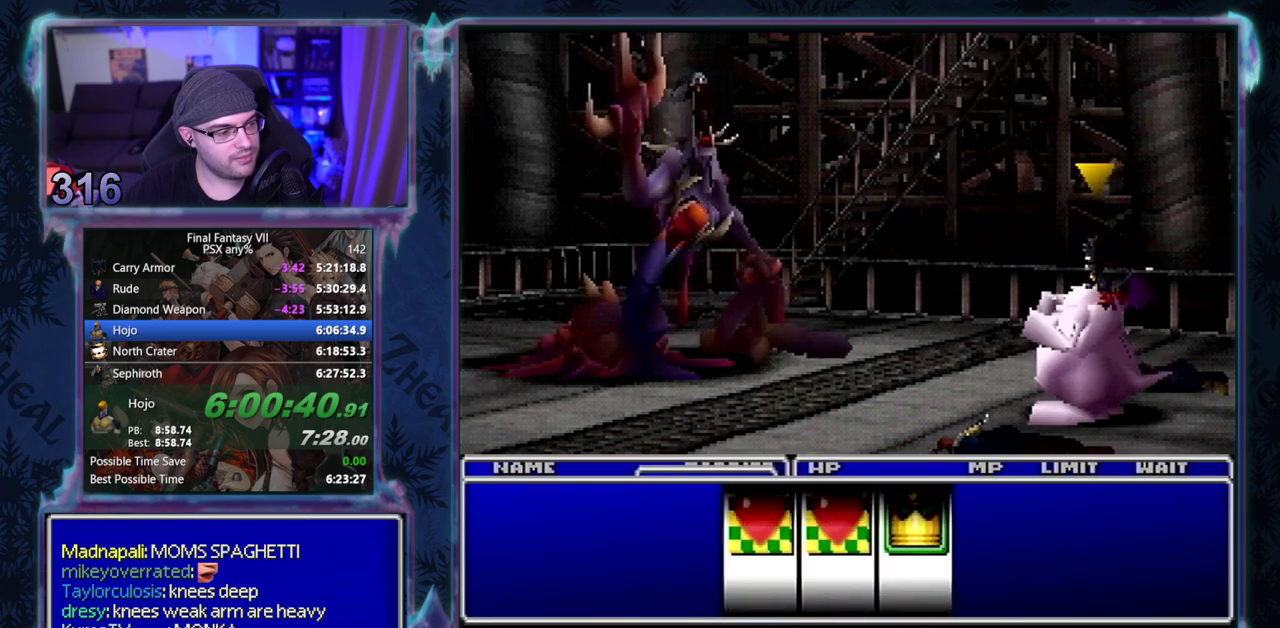
{"buttons": [], "left_stick": "center", "events": []}
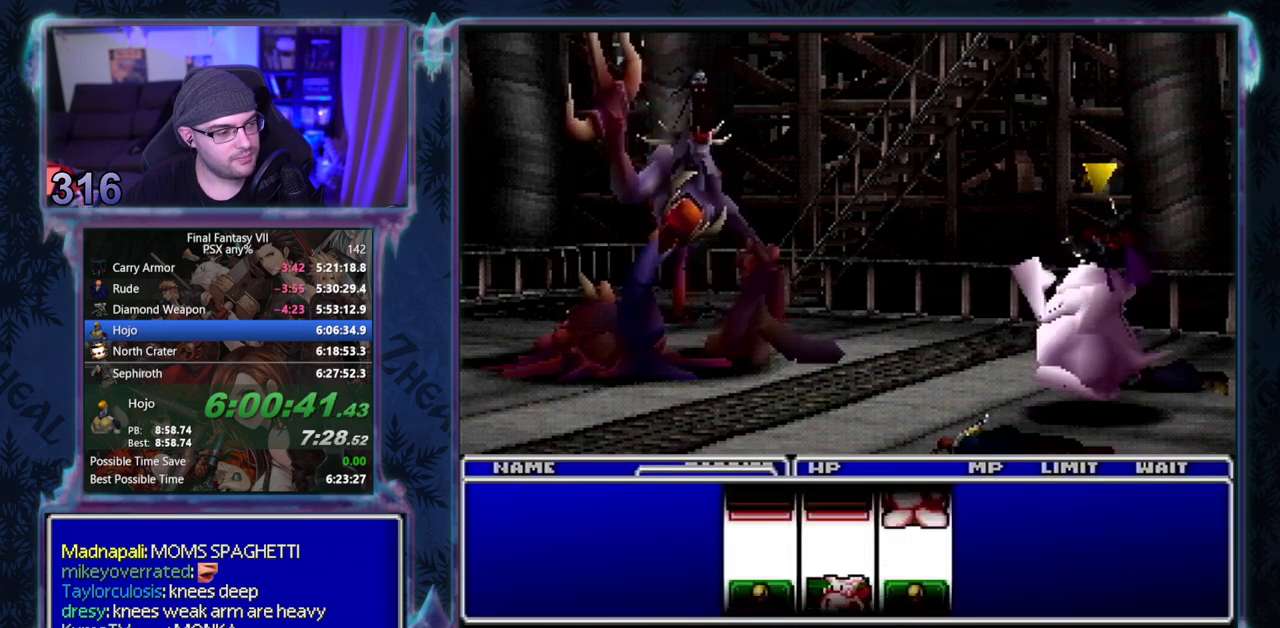
{"buttons": [], "left_stick": "center", "events": []}
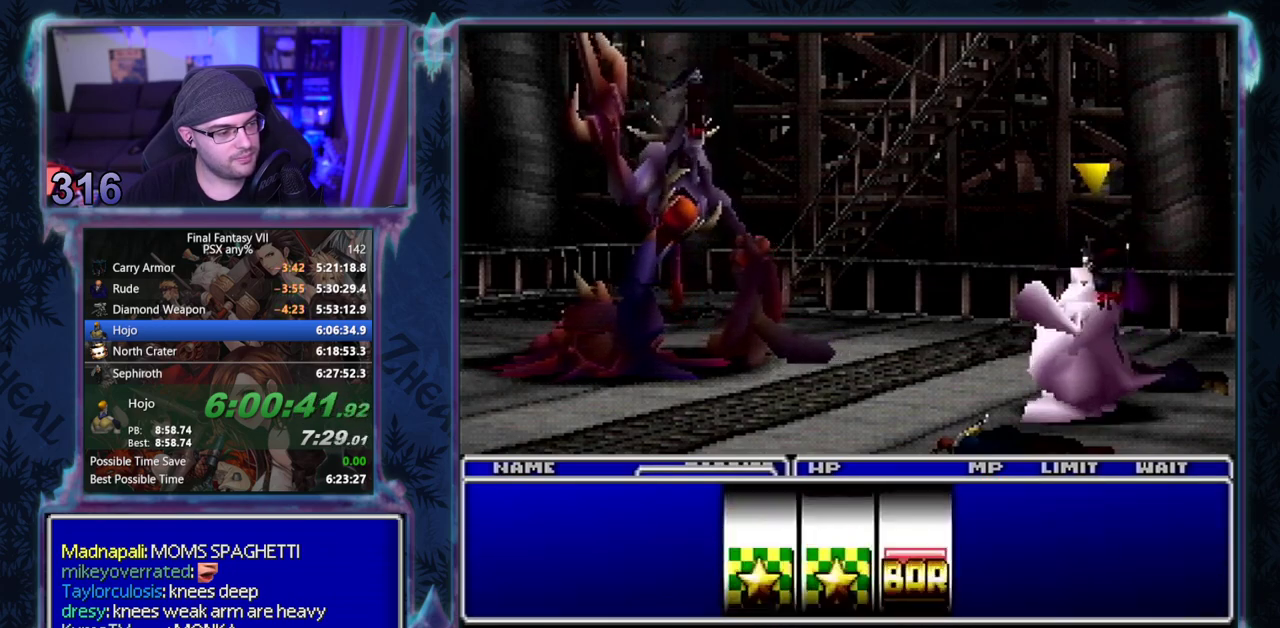
{"buttons": ["SQUARE"], "left_stick": "center", "events": [[167, "SQUARE", "down"], [250, "SQUARE", "up"], [333, "SQUARE", "down"], [400, "SQUARE", "up"], [450, "SQUARE", "down"]]}
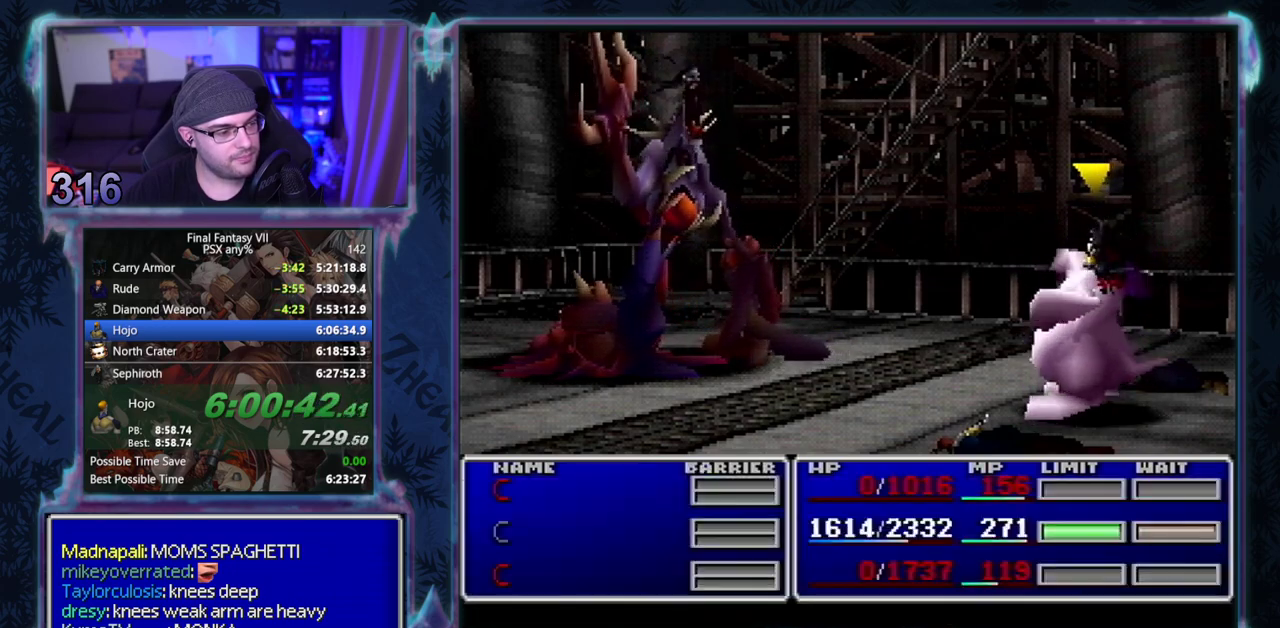
{"buttons": ["SQUARE"], "left_stick": "center", "events": [[33, "SQUARE", "up"], [100, "SQUARE", "down"], [167, "SQUARE", "up"], [233, "SQUARE", "down"]]}
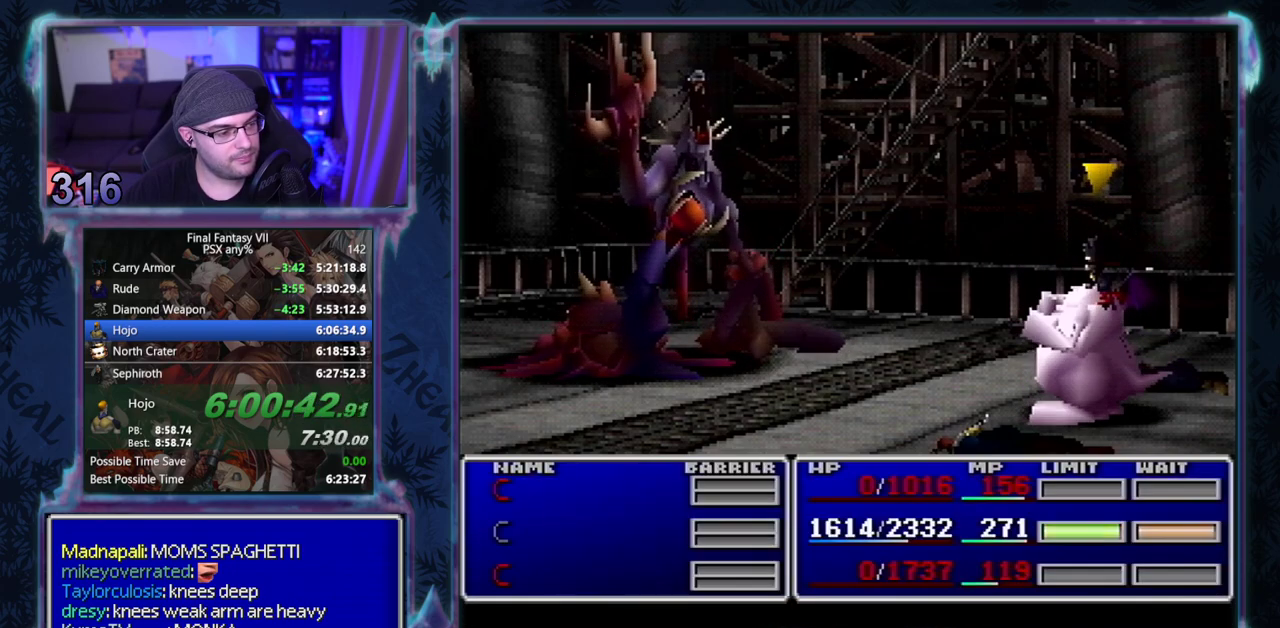
{"buttons": ["SQUARE"], "left_stick": "center", "events": [[167, "SQUARE", "up"], [217, "SQUARE", "down"]]}
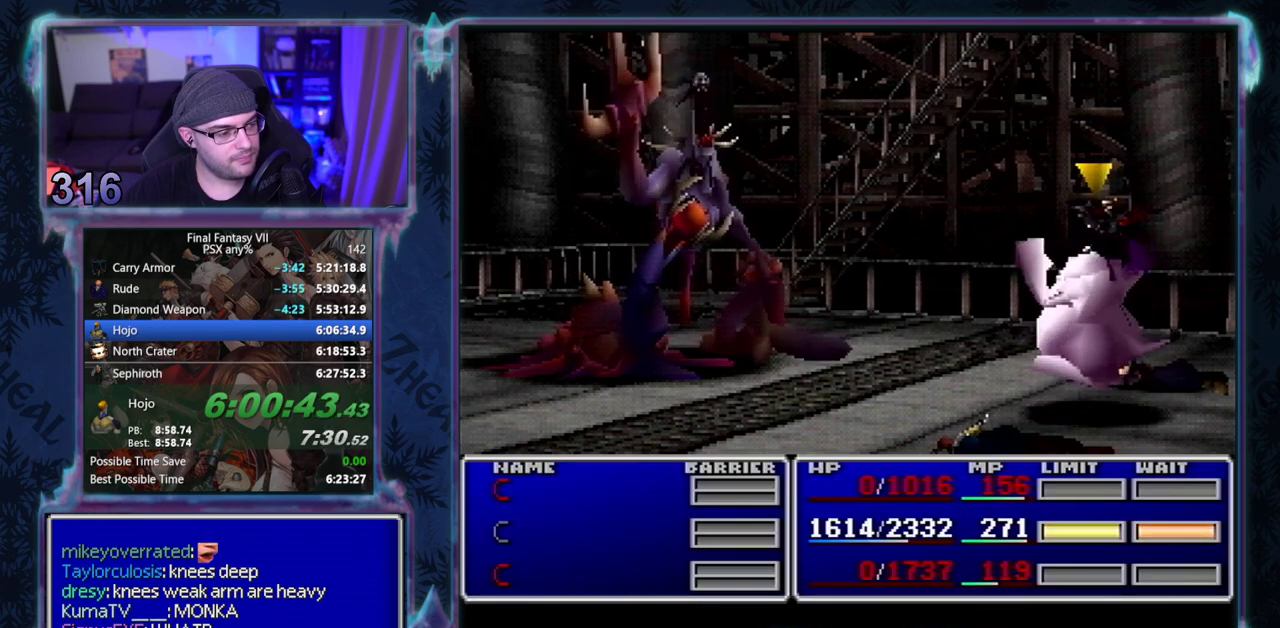
{"buttons": [], "left_stick": "center", "events": [[133, "SQUARE", "up"]]}